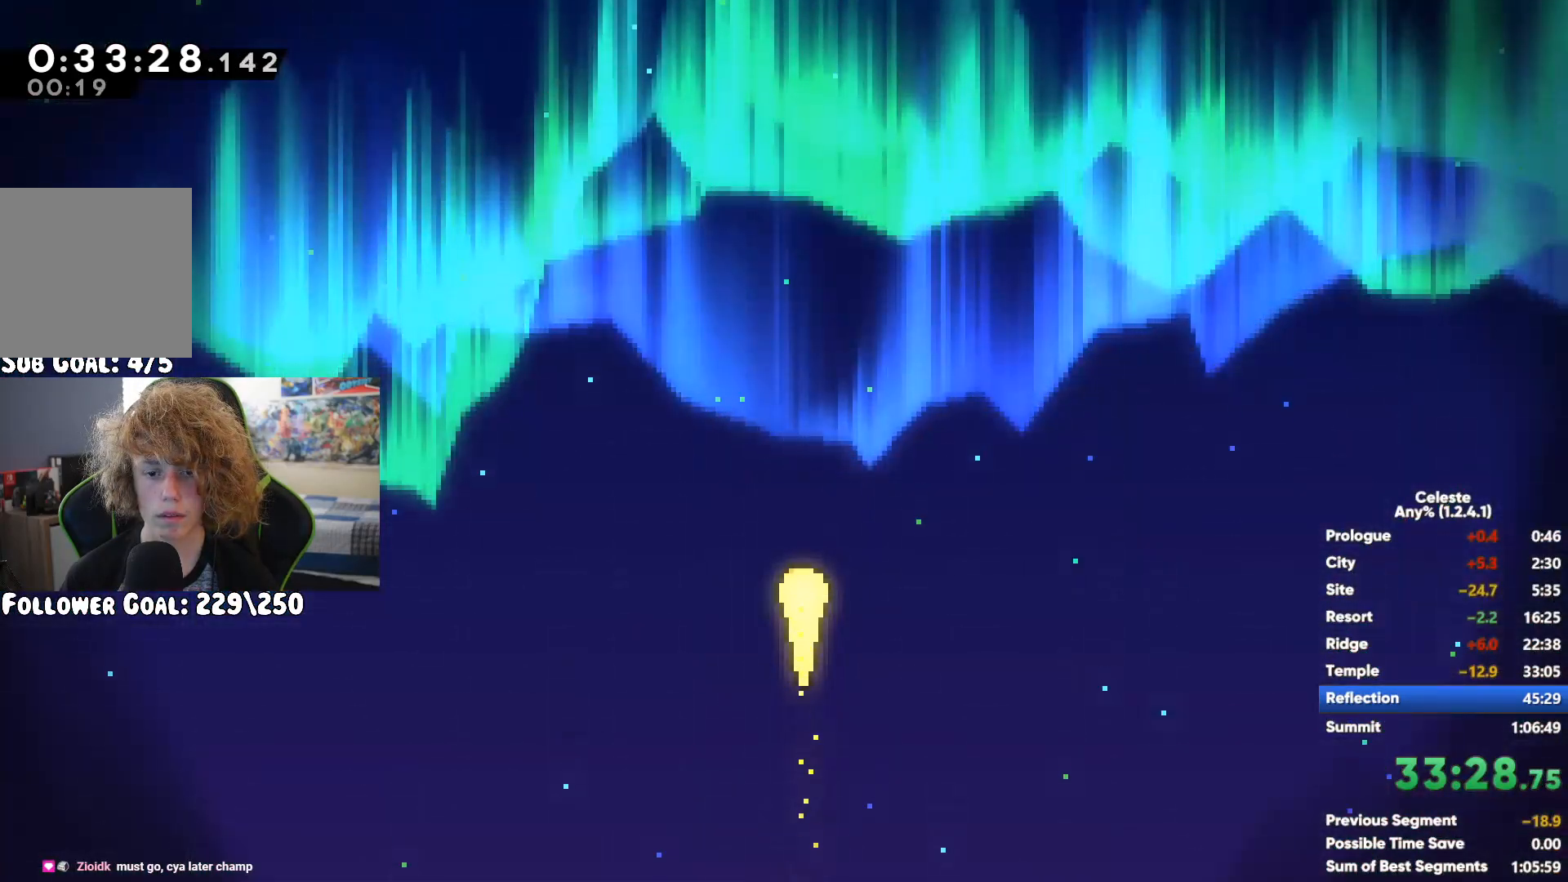
Gameplay with a controller (Xbox layout); each line is a JSON object with the inputs held at the frame after it (dt_ms = milliseconds from this image to that frame). "button_events" lists button changes between this image and that frame as [ms after this image, input, new state], when the widget could be followed in between (sticks are given only as held states). This document gives stick clicks only as held states, not as events.
{"dt_ms": 500, "buttons": [], "left_stick": "center", "right_stick": "center", "button_events": [[100, "A", "up"]]}
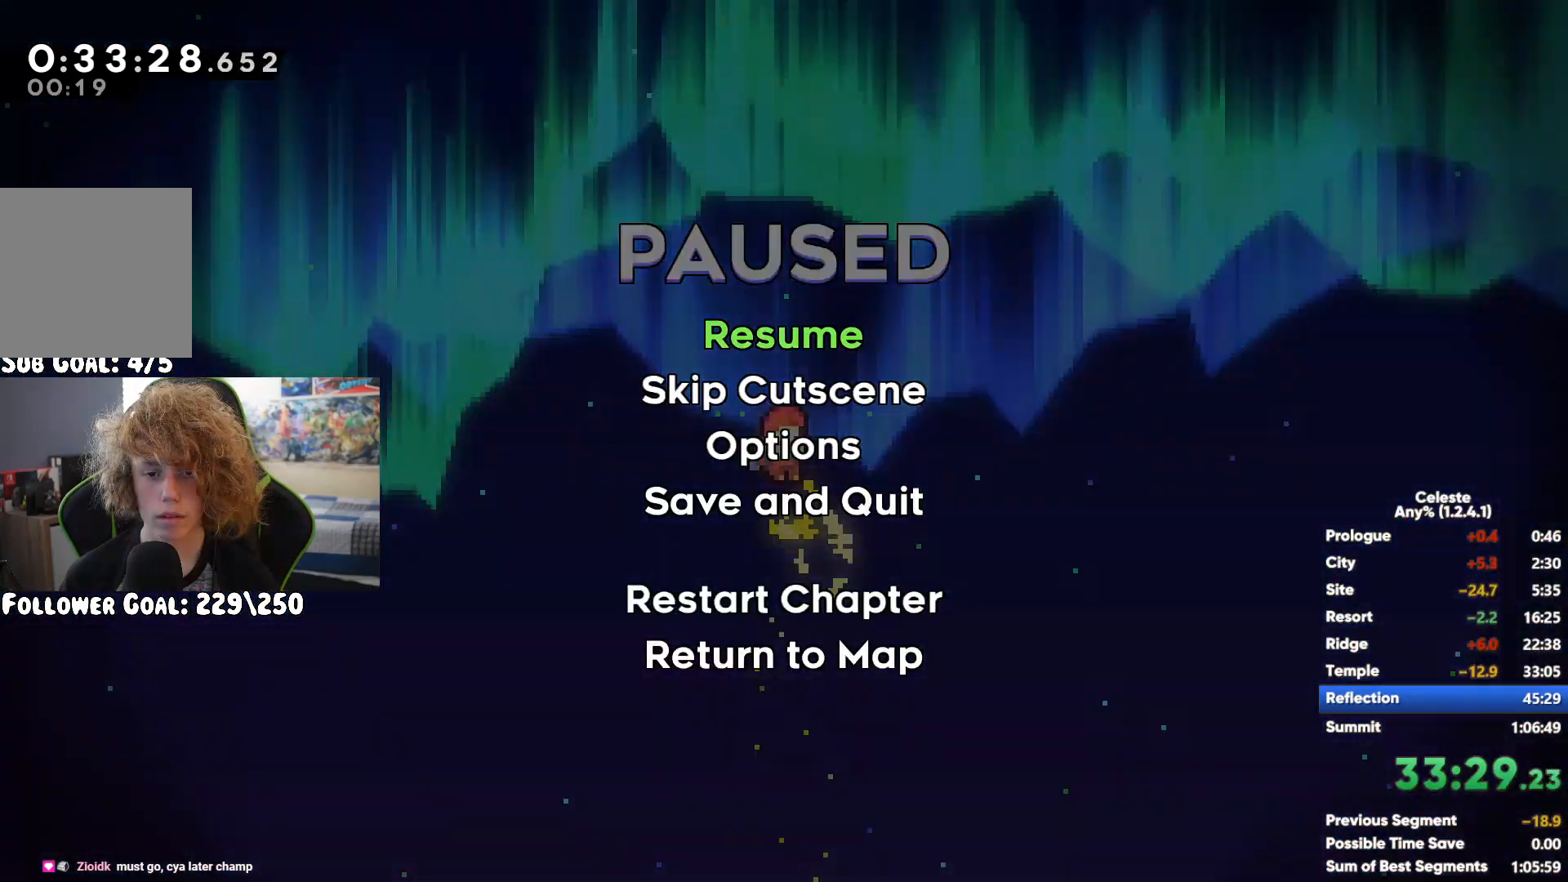
{"dt_ms": 500, "buttons": [], "left_stick": "center", "right_stick": "center", "button_events": []}
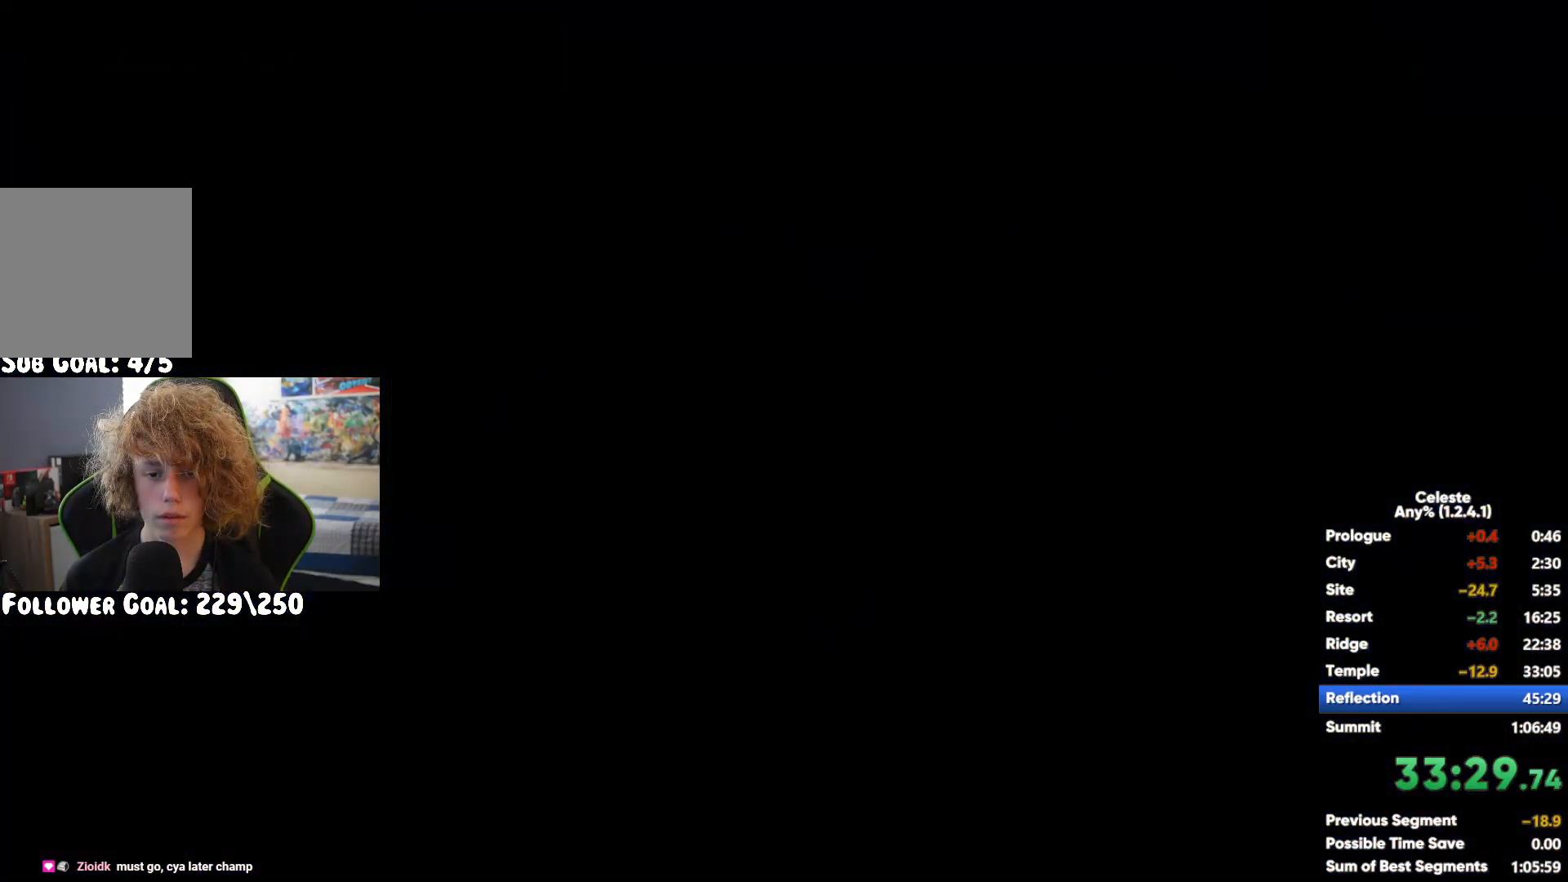
{"dt_ms": 500, "buttons": ["X"], "left_stick": "up", "right_stick": "center", "button_events": [[250, "X", "down"], [367, "X", "up"], [433, "X", "down"]]}
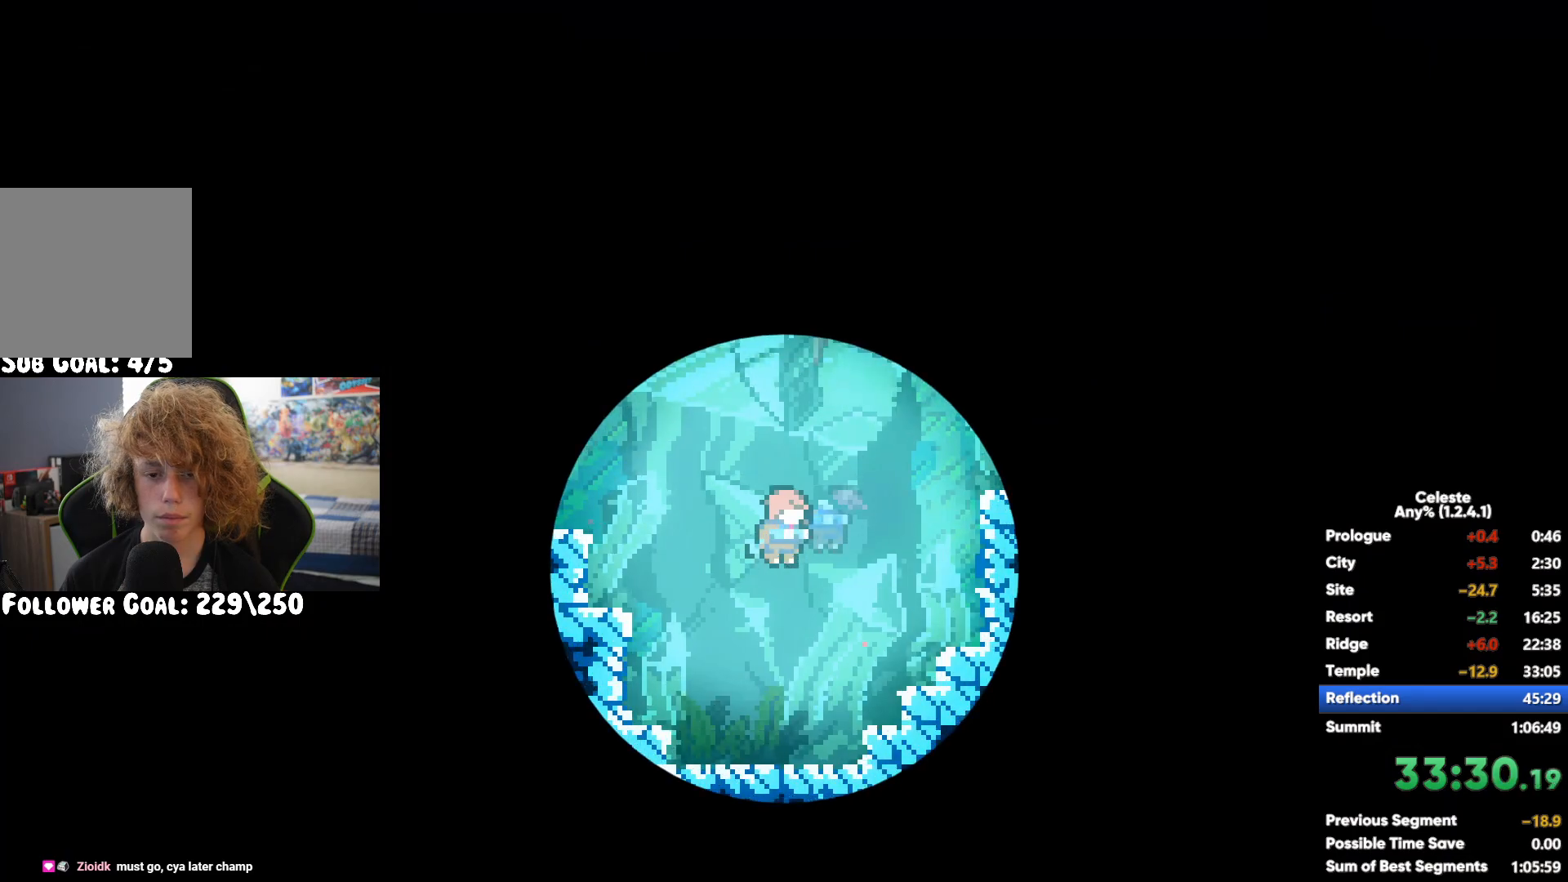
{"dt_ms": 500, "buttons": [], "left_stick": "right", "right_stick": "center", "button_events": [[50, "X", "up"], [117, "X", "down"], [233, "X", "up"], [317, "X", "down"], [450, "X", "up"]]}
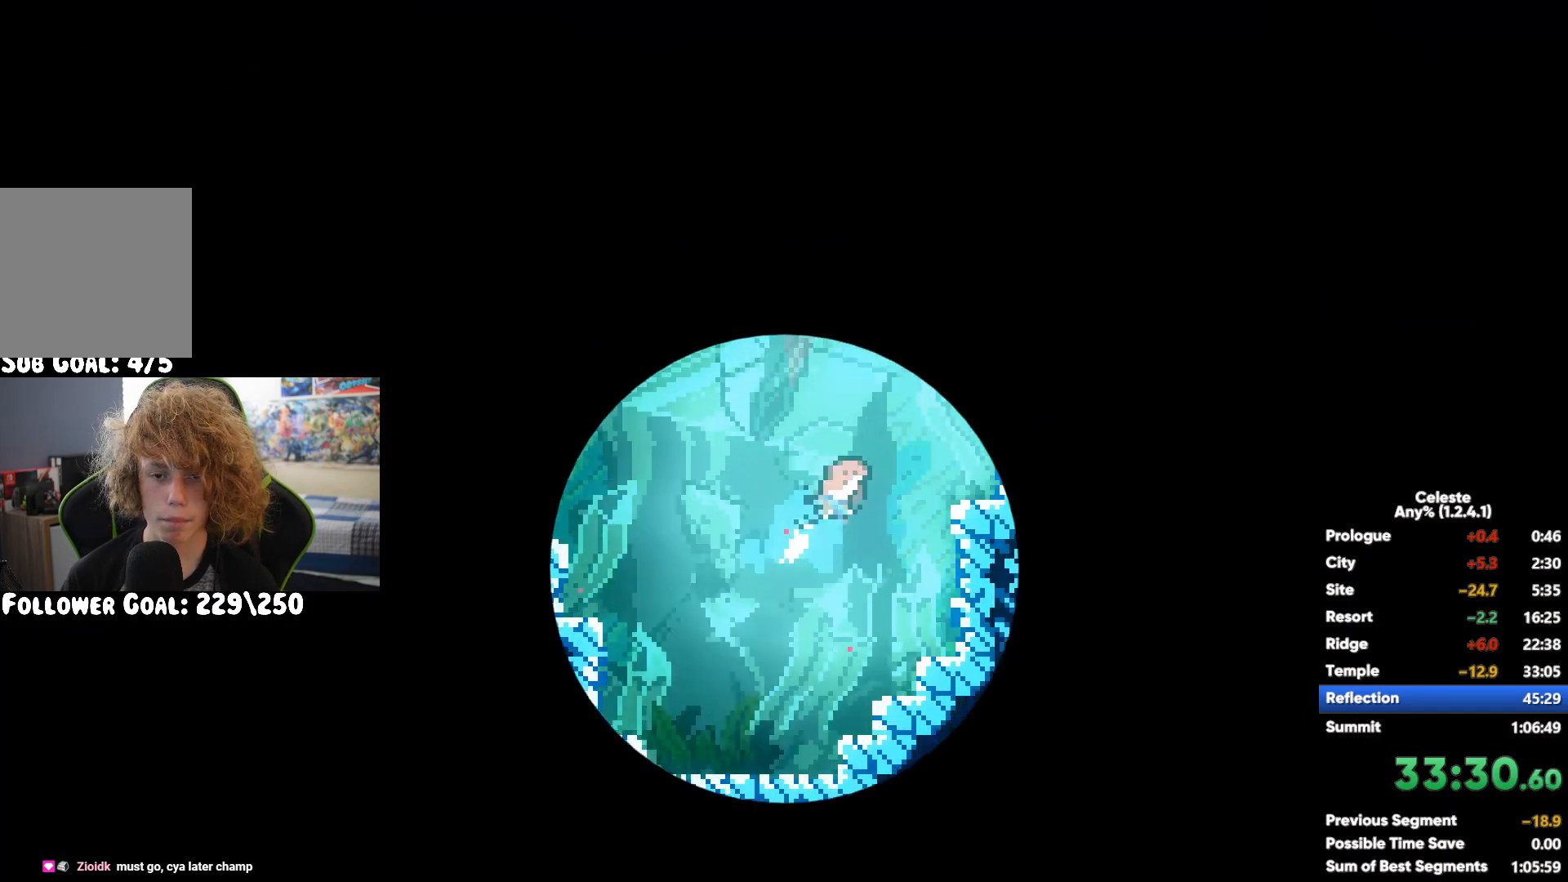
{"dt_ms": 500, "buttons": ["X"], "left_stick": "down-right", "right_stick": "center", "button_events": [[83, "X", "down"], [200, "X", "up"], [283, "X", "down"], [400, "X", "up"], [467, "X", "down"]]}
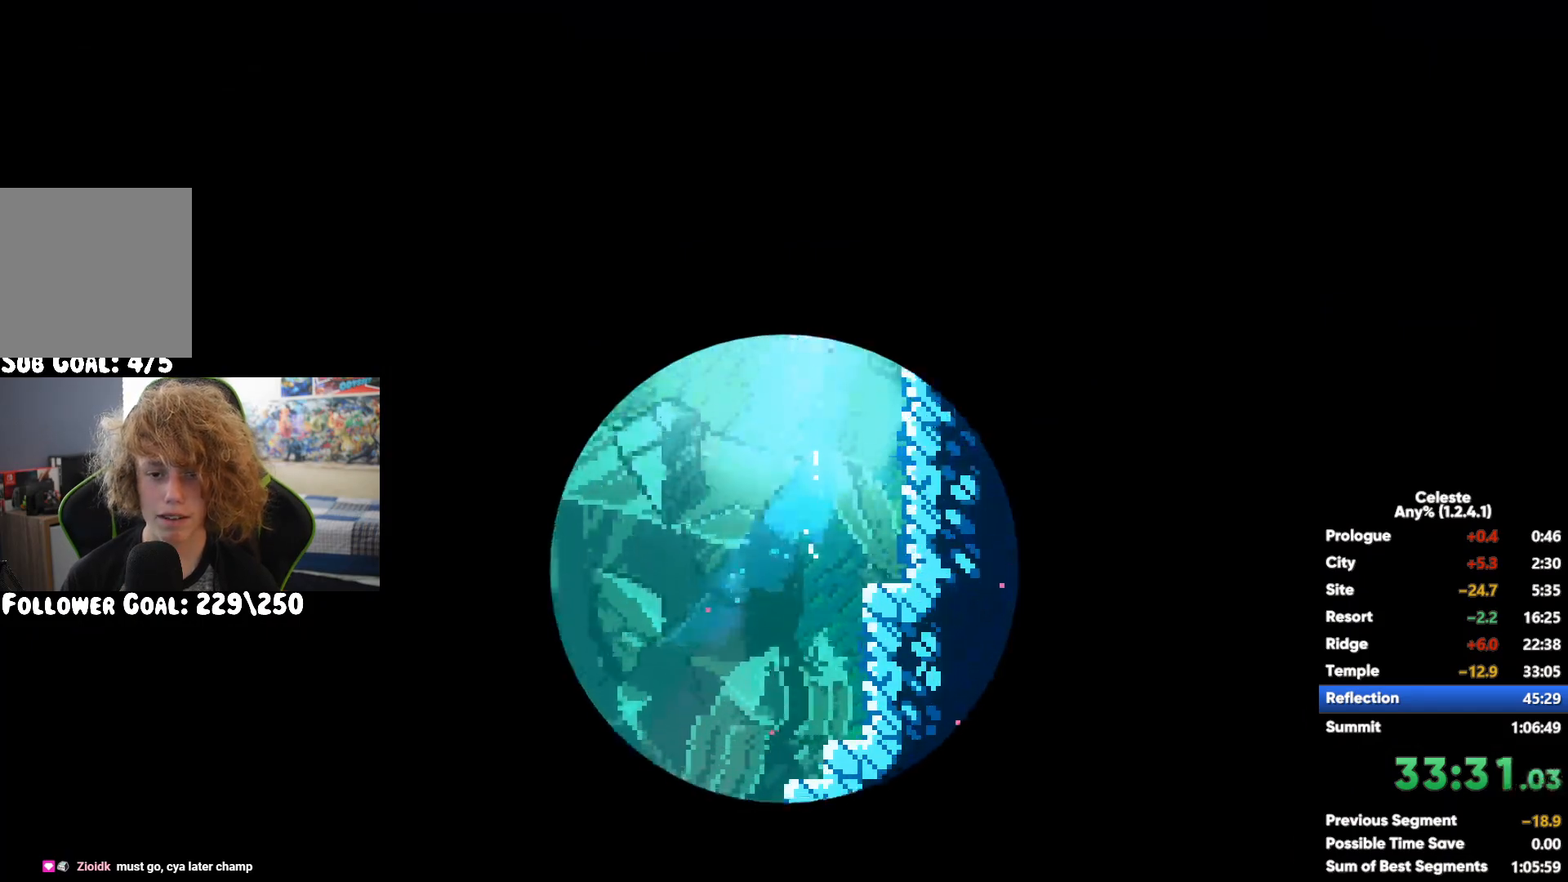
{"dt_ms": 500, "buttons": [], "left_stick": "down-right", "right_stick": "center", "button_events": [[117, "X", "up"], [183, "X", "down"], [300, "X", "up"], [367, "X", "down"], [483, "X", "up"]]}
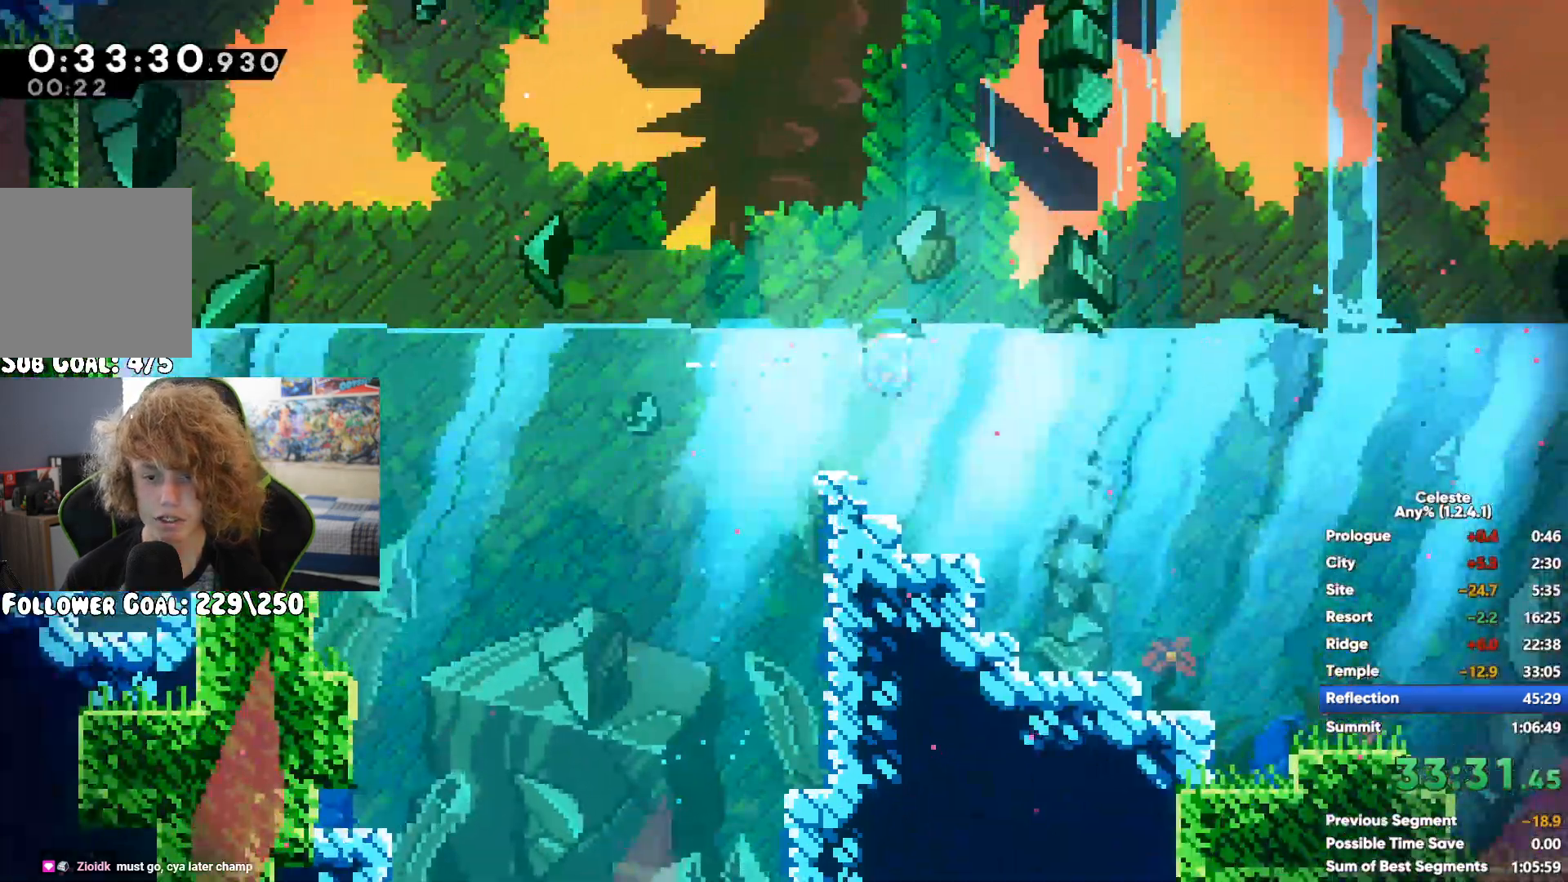
{"dt_ms": 500, "buttons": ["X"], "left_stick": "down-right", "right_stick": "center", "button_events": [[67, "X", "down"], [150, "X", "up"], [250, "X", "down"], [367, "X", "up"], [417, "X", "down"]]}
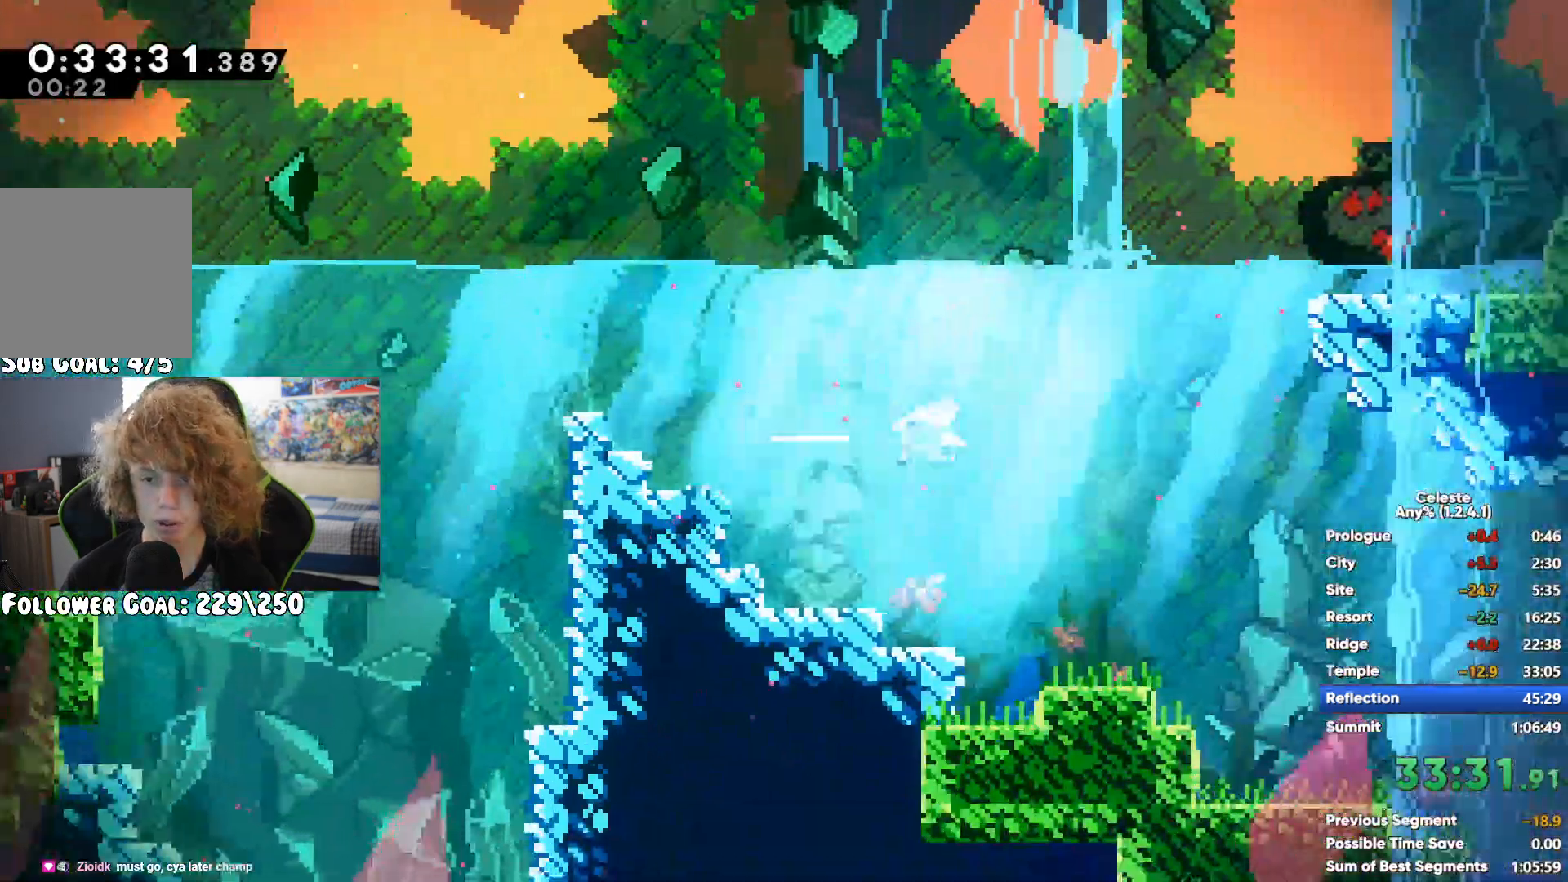
{"dt_ms": 500, "buttons": ["X"], "left_stick": "down-right", "right_stick": "center", "button_events": [[33, "X", "up"], [100, "X", "down"], [217, "X", "up"], [283, "X", "down"], [400, "X", "up"], [467, "X", "down"]]}
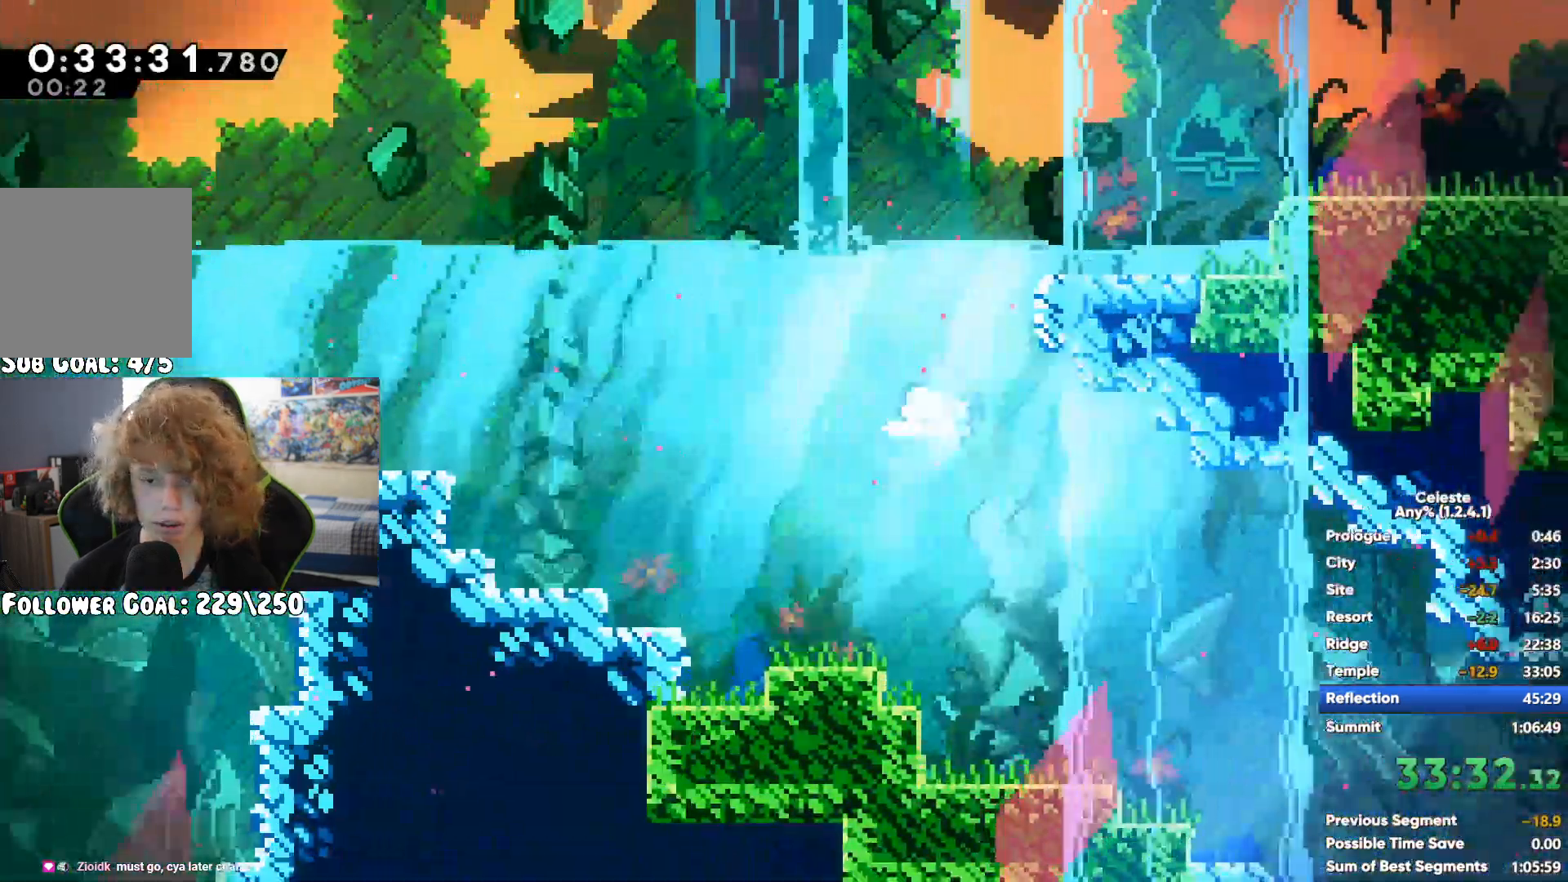
{"dt_ms": 1000, "buttons": [], "left_stick": "up-right", "right_stick": "center", "button_events": [[67, "X", "up"], [150, "X", "down"], [267, "X", "up"], [333, "X", "down"], [667, "X", "up"], [717, "X", "down"], [833, "X", "up"], [900, "X", "down"], [1000, "X", "up"]]}
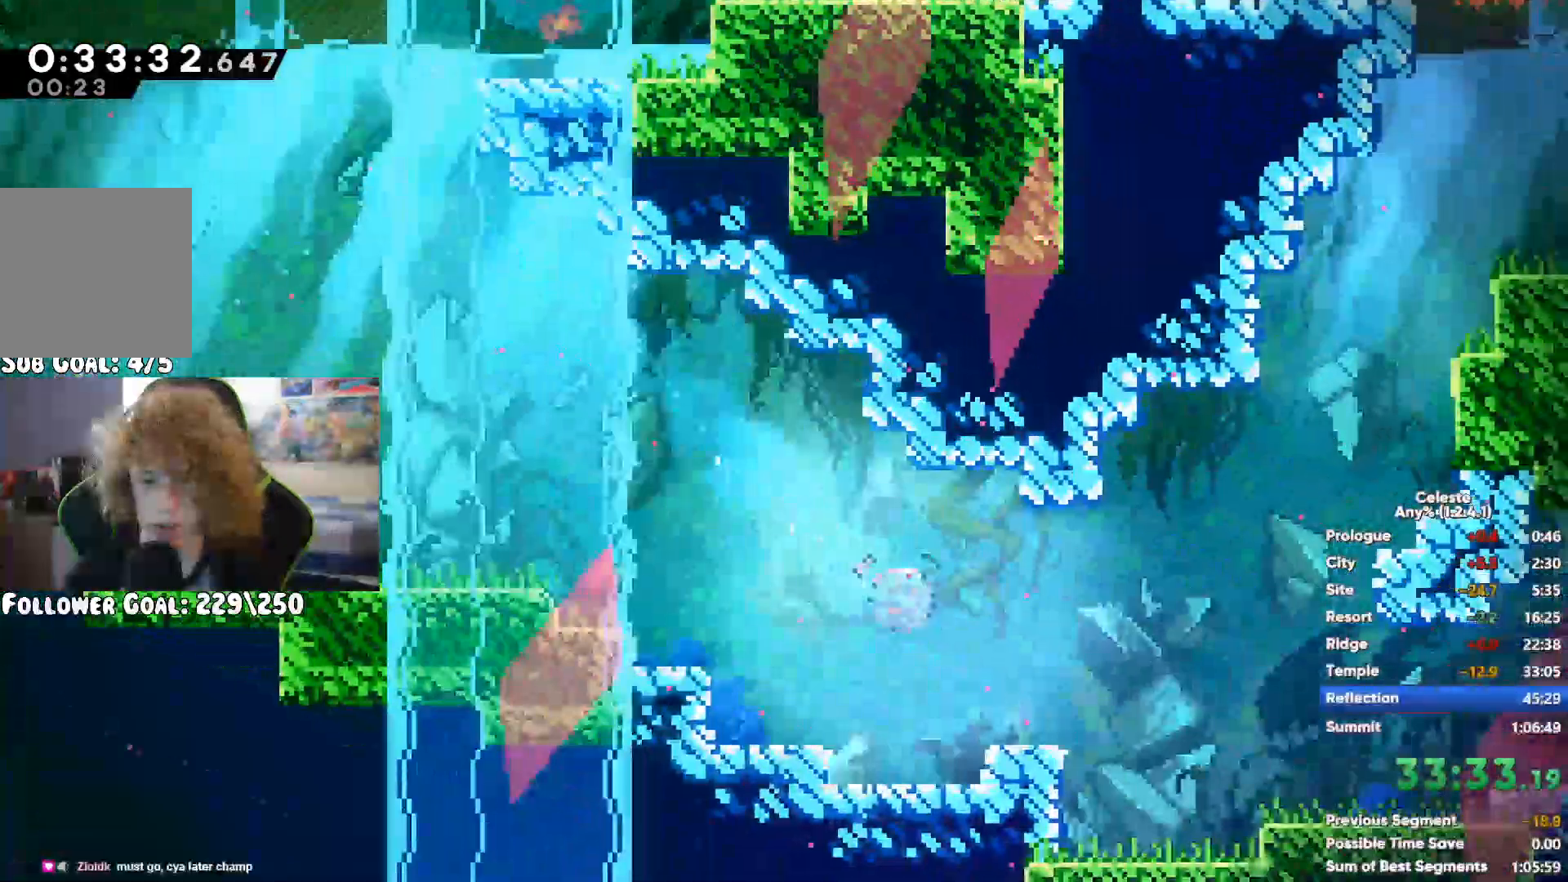
{"dt_ms": 500, "buttons": [], "left_stick": "up-right", "right_stick": "center", "button_events": [[83, "X", "down"], [167, "X", "up"], [267, "X", "down"], [317, "X", "up"], [400, "X", "down"], [500, "X", "up"]]}
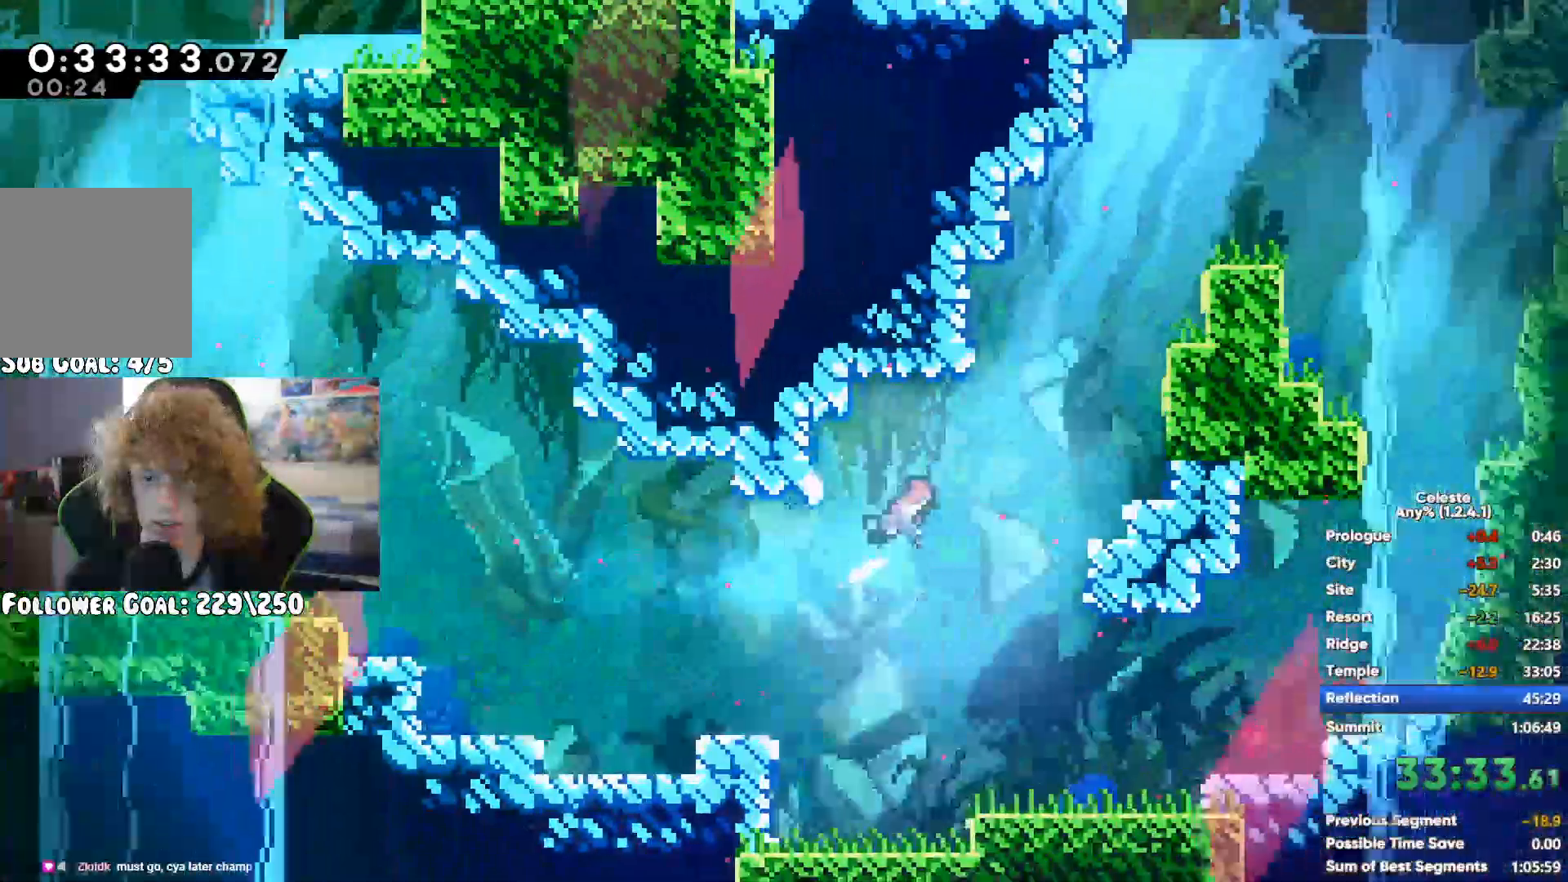
{"dt_ms": 500, "buttons": ["A"], "left_stick": "up-right", "right_stick": "center", "button_events": [[83, "X", "down"], [167, "X", "up"], [400, "A", "down"]]}
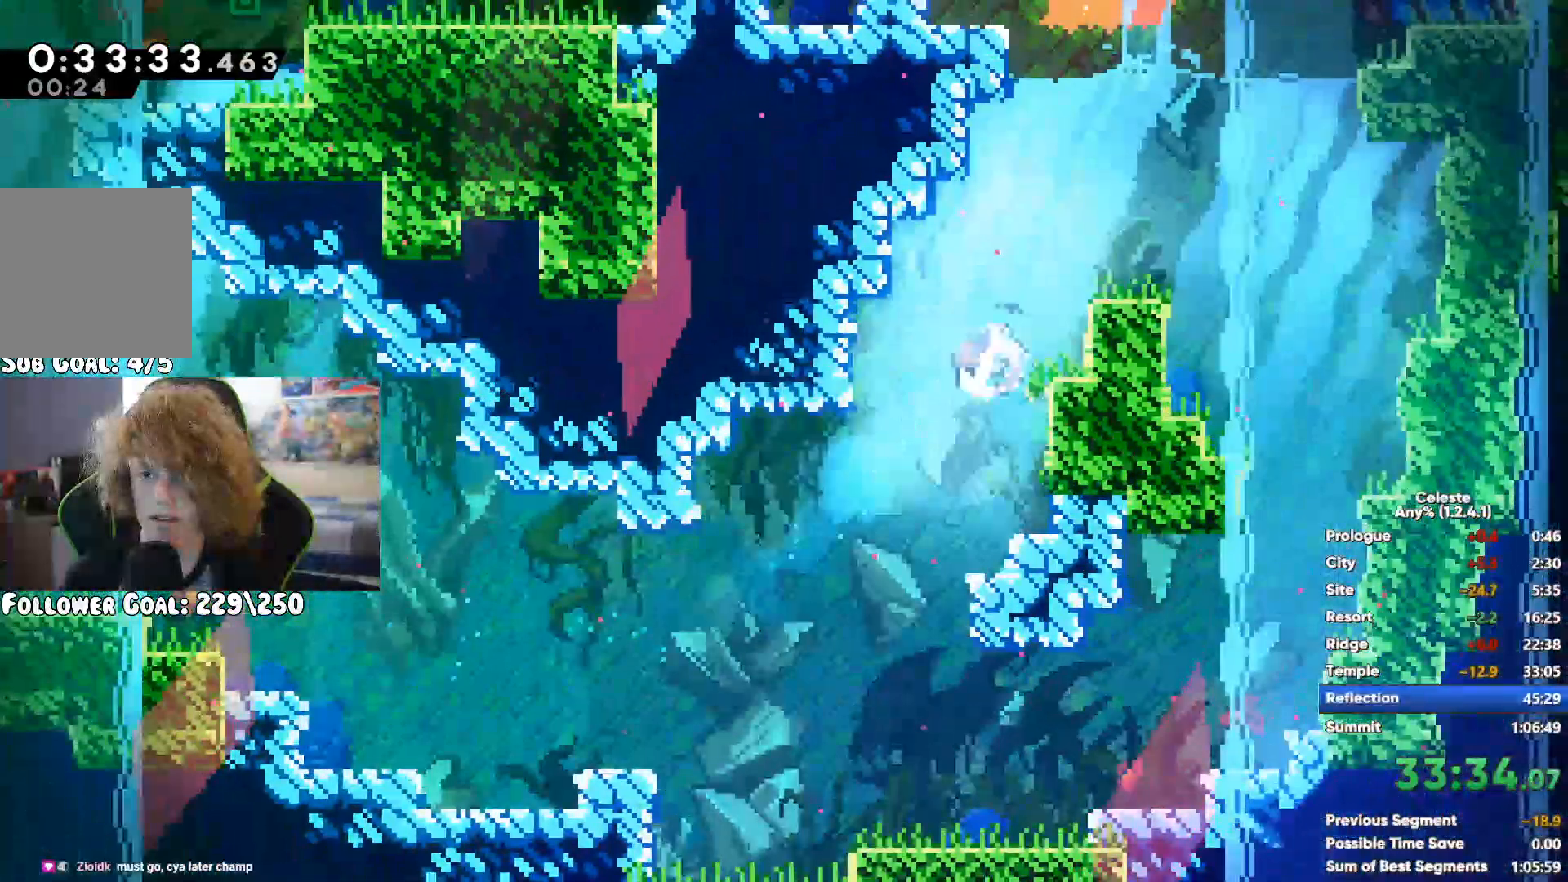
{"dt_ms": 500, "buttons": [], "left_stick": "right", "right_stick": "center", "button_events": [[200, "A", "up"], [300, "X", "down"], [433, "X", "up"]]}
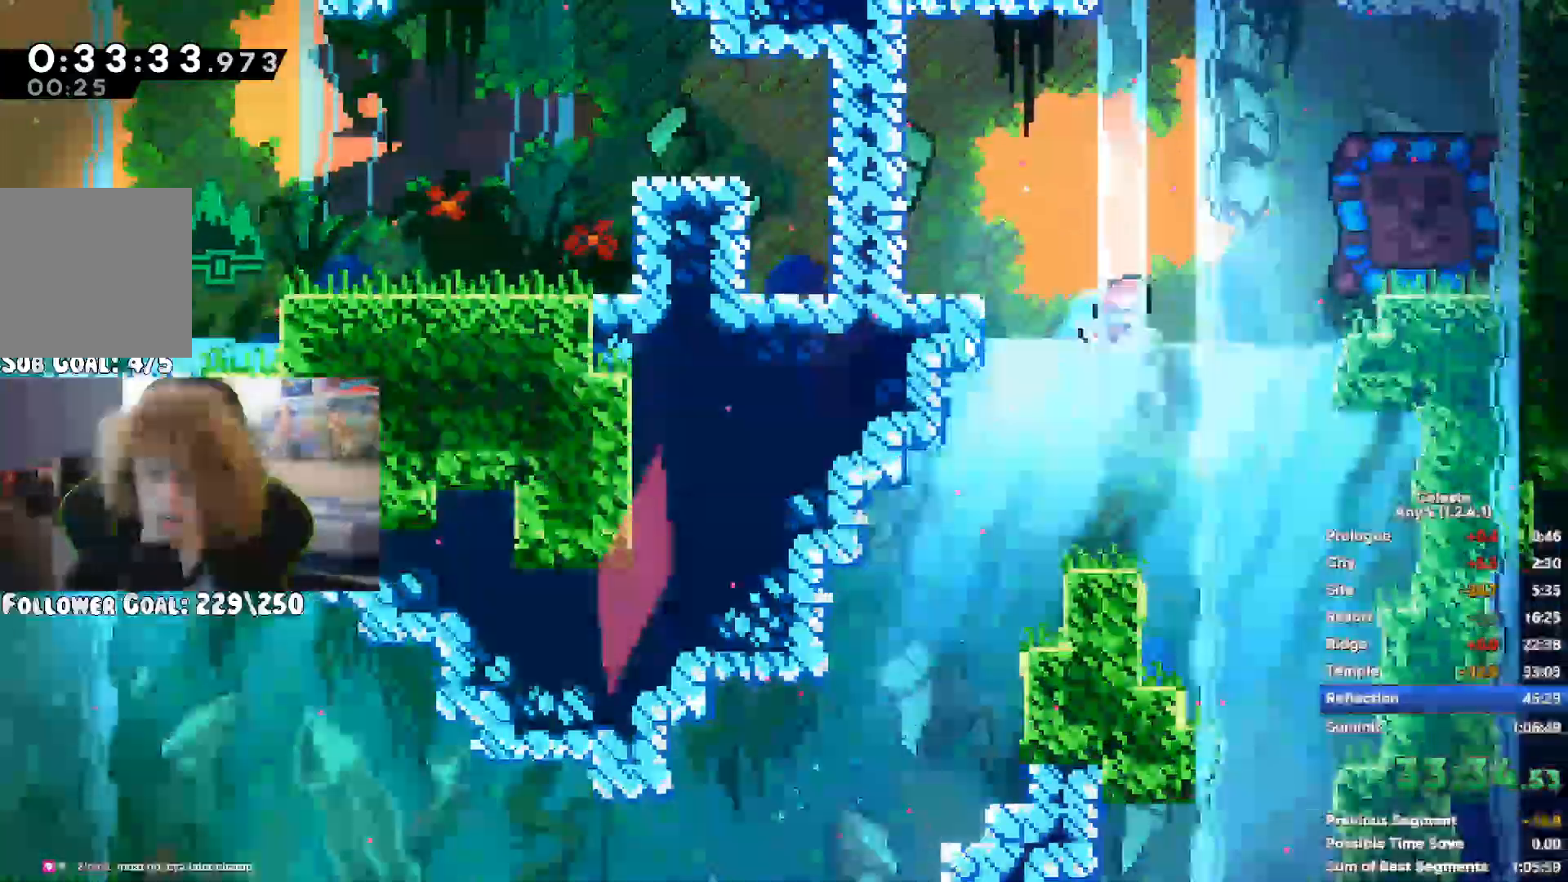
{"dt_ms": 500, "buttons": [], "left_stick": "center", "right_stick": "center", "button_events": [[67, "A", "down"], [83, "R1", "down"], [300, "L1", "down"], [300, "L2", "down"], [317, "A", "up"], [350, "L1", "up"], [350, "R1", "up"], [400, "L2", "up"]]}
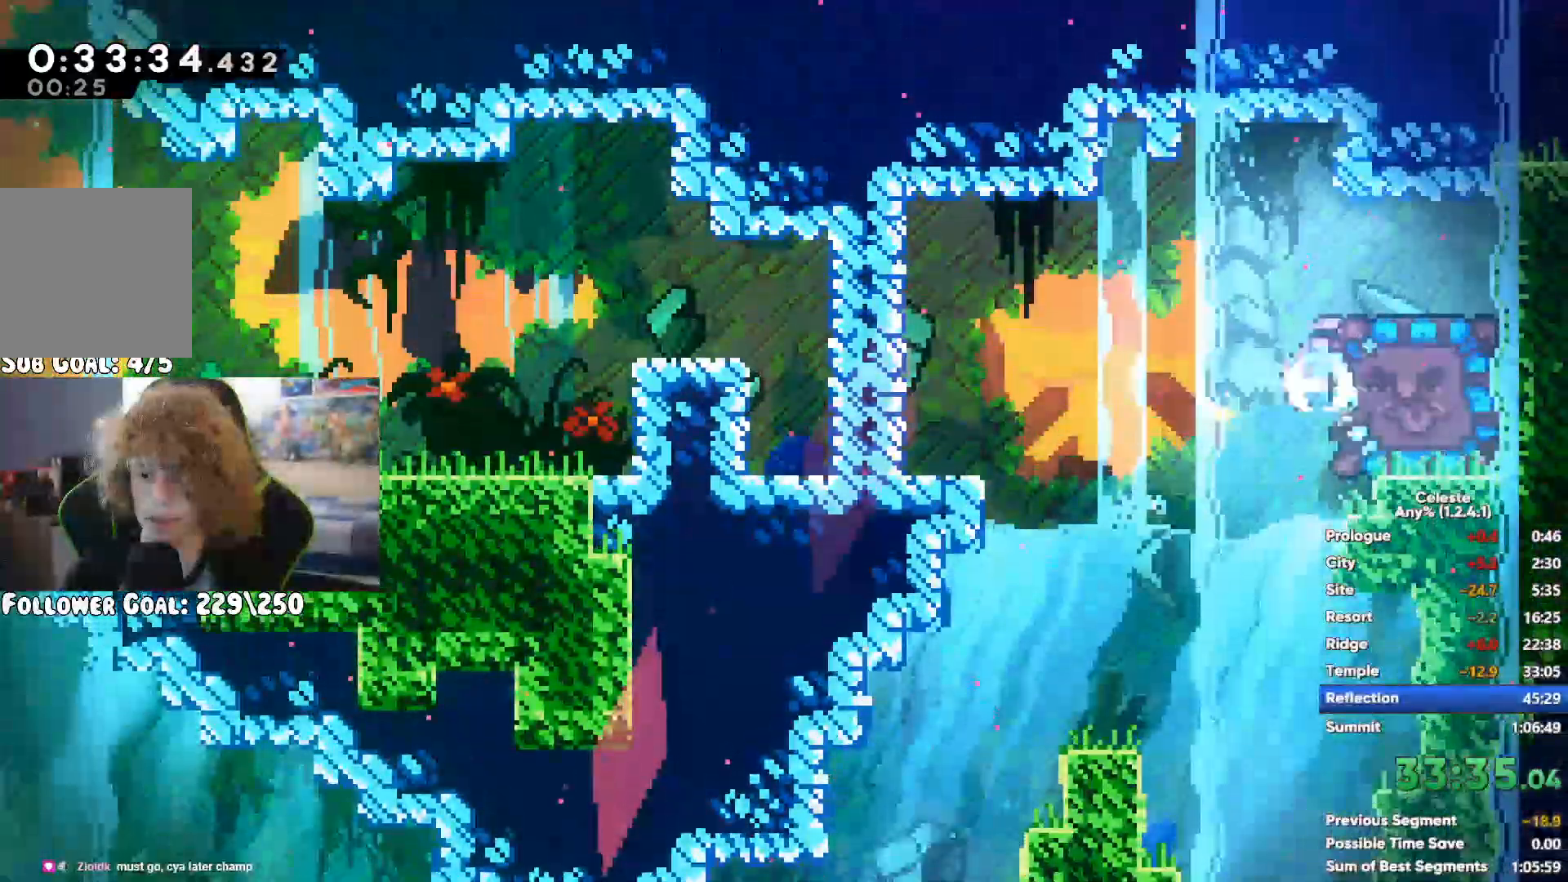
{"dt_ms": 500, "buttons": [], "left_stick": "center", "right_stick": "center", "button_events": []}
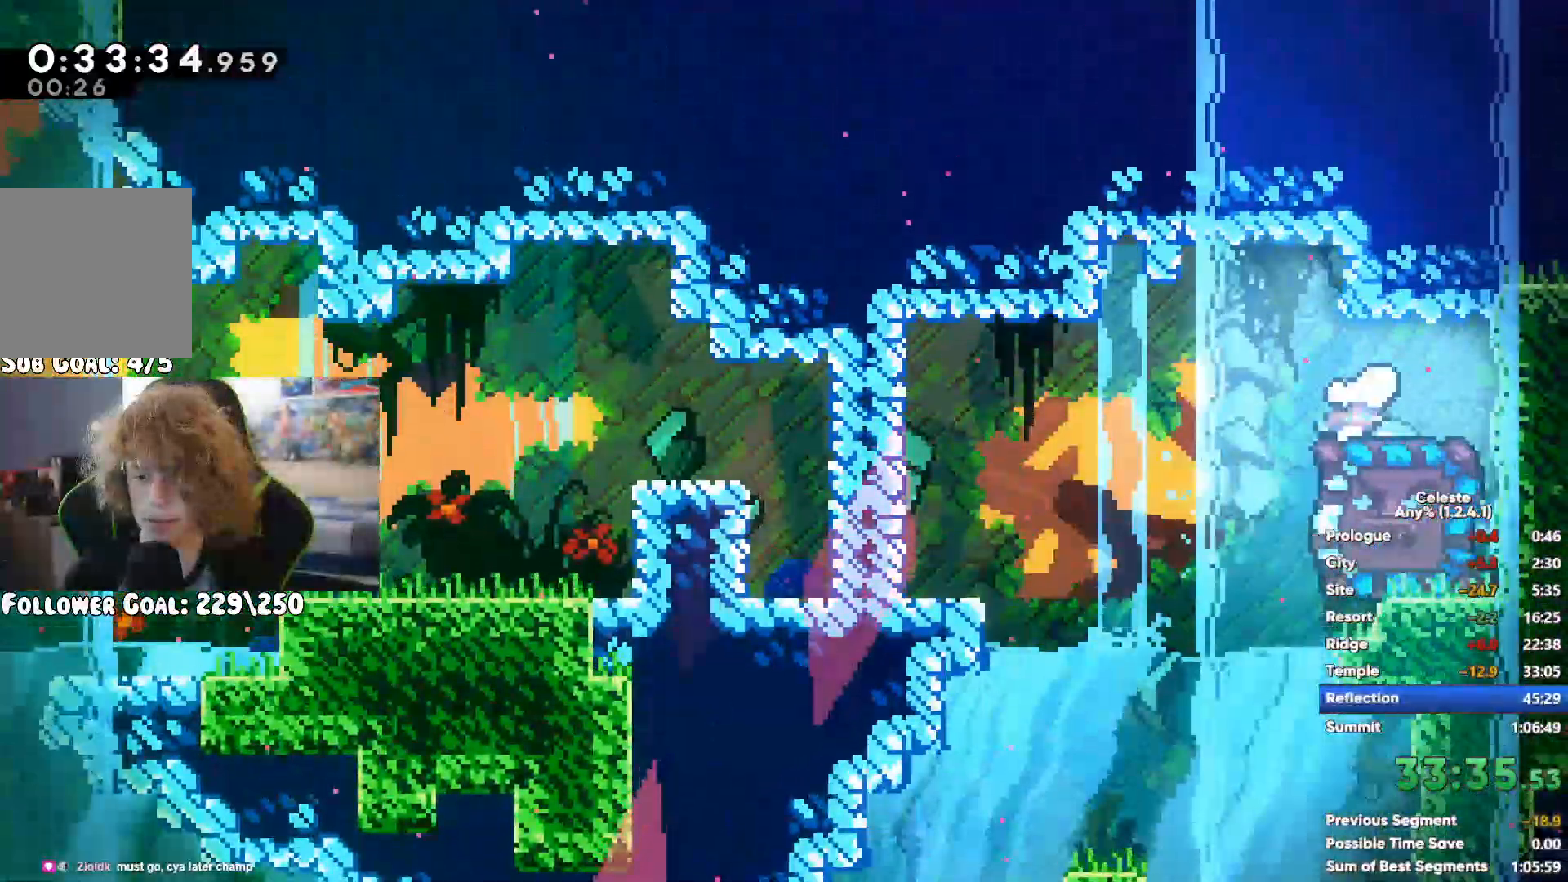
{"dt_ms": 500, "buttons": [], "left_stick": "center", "right_stick": "center", "button_events": []}